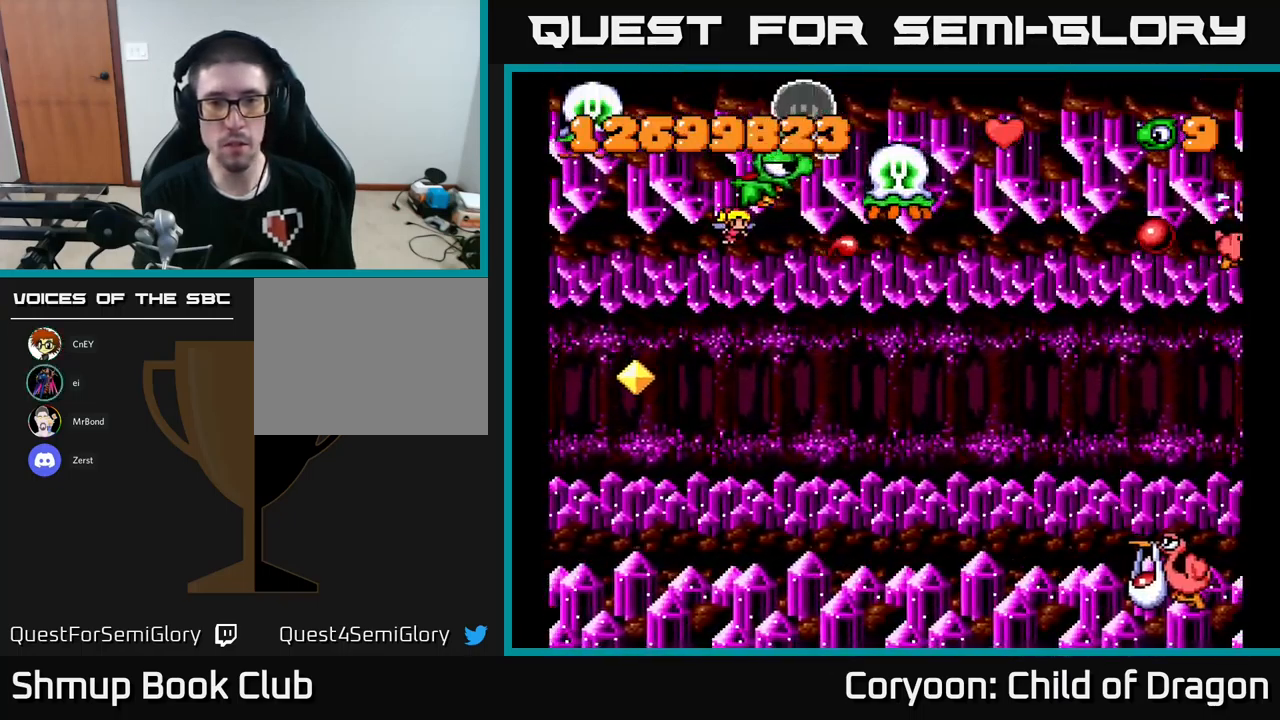
Gameplay with a controller (Xbox layout); each line is a JSON object with the inputs held at the frame after it. "events" lists button and stick changes between this image and that frame as [ms after this image, input, new state], when the widget could be followed in between. Not read: right_stick.
{"buttons": ["X", "DPAD_DOWN", "DPAD_RIGHT"], "left_stick": "center", "events": [[183, "DPAD_DOWN", "up"], [233, "DPAD_RIGHT", "up"], [250, "DPAD_LEFT", "down"], [366, "DPAD_DOWN", "down"], [466, "DPAD_LEFT", "up"], [500, "DPAD_RIGHT", "down"]]}
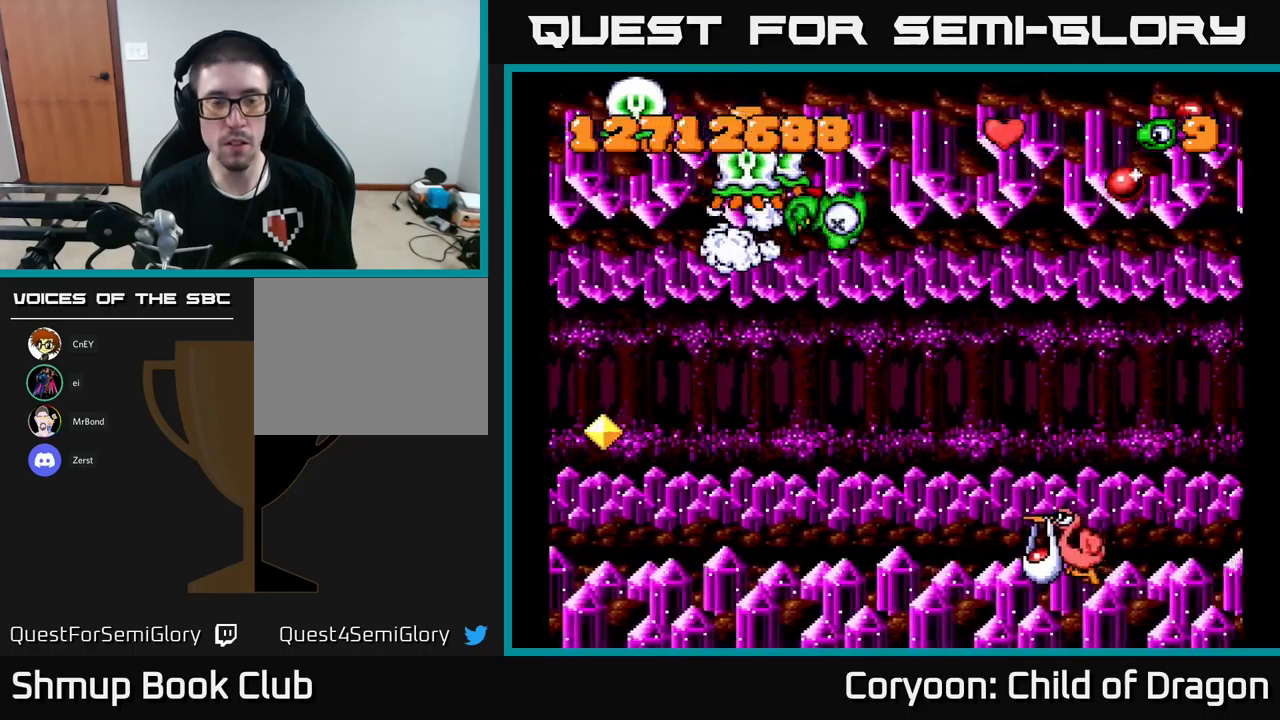
{"buttons": ["X", "DPAD_UP"], "left_stick": "center", "events": [[66, "DPAD_DOWN", "up"], [116, "DPAD_RIGHT", "up"], [350, "DPAD_UP", "down"]]}
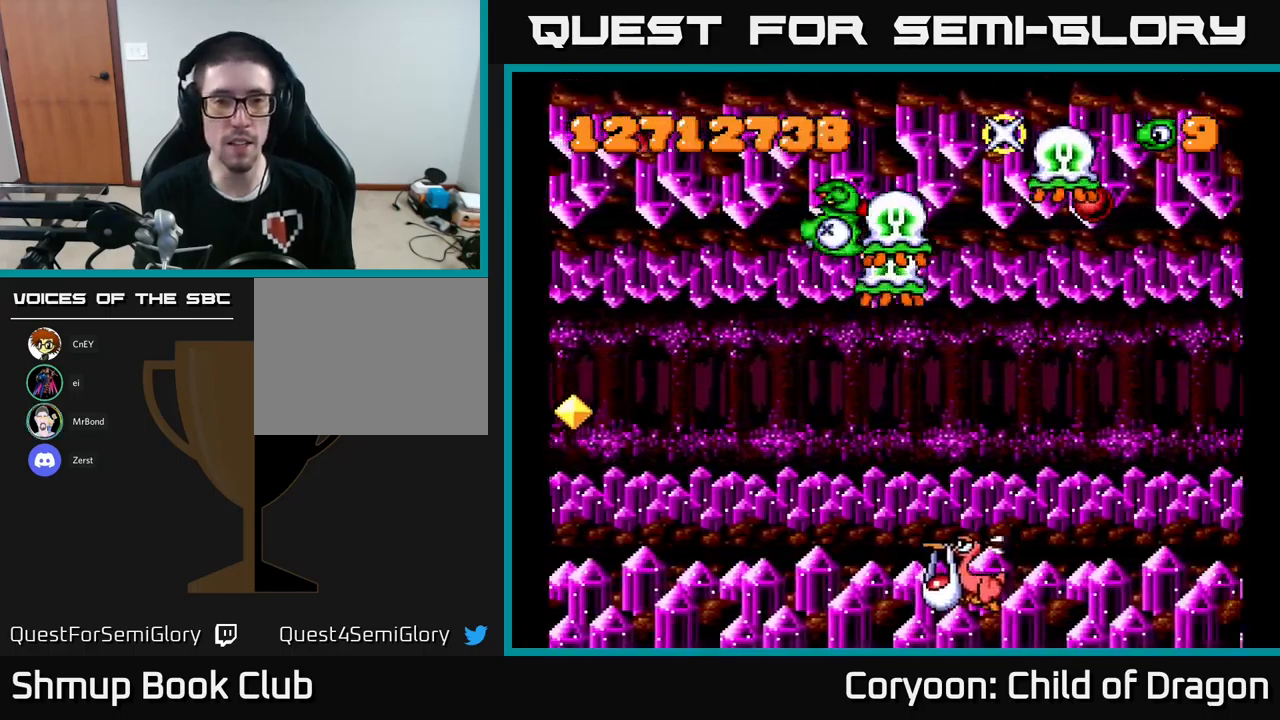
{"buttons": ["X", "DPAD_UP"], "left_stick": "center", "events": [[33, "DPAD_UP", "up"], [250, "DPAD_UP", "down"], [333, "X", "up"], [350, "X", "down"]]}
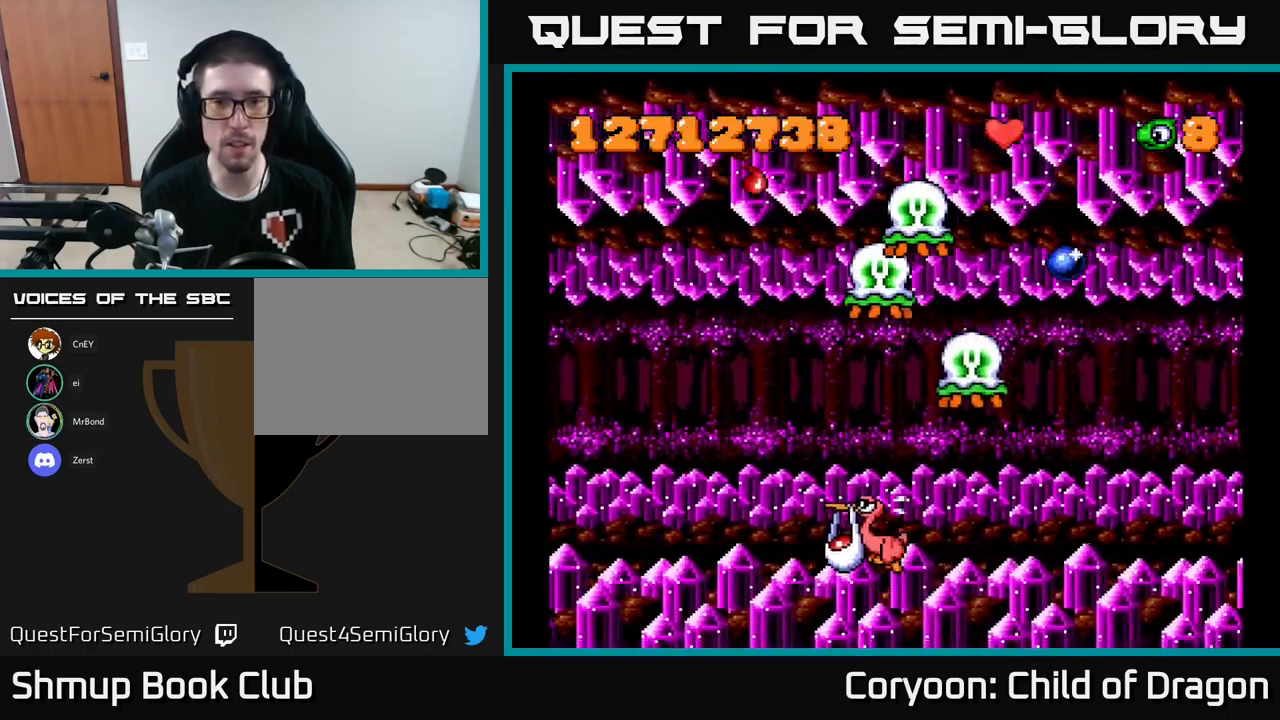
{"buttons": ["X", "DPAD_UP"], "left_stick": "center", "events": []}
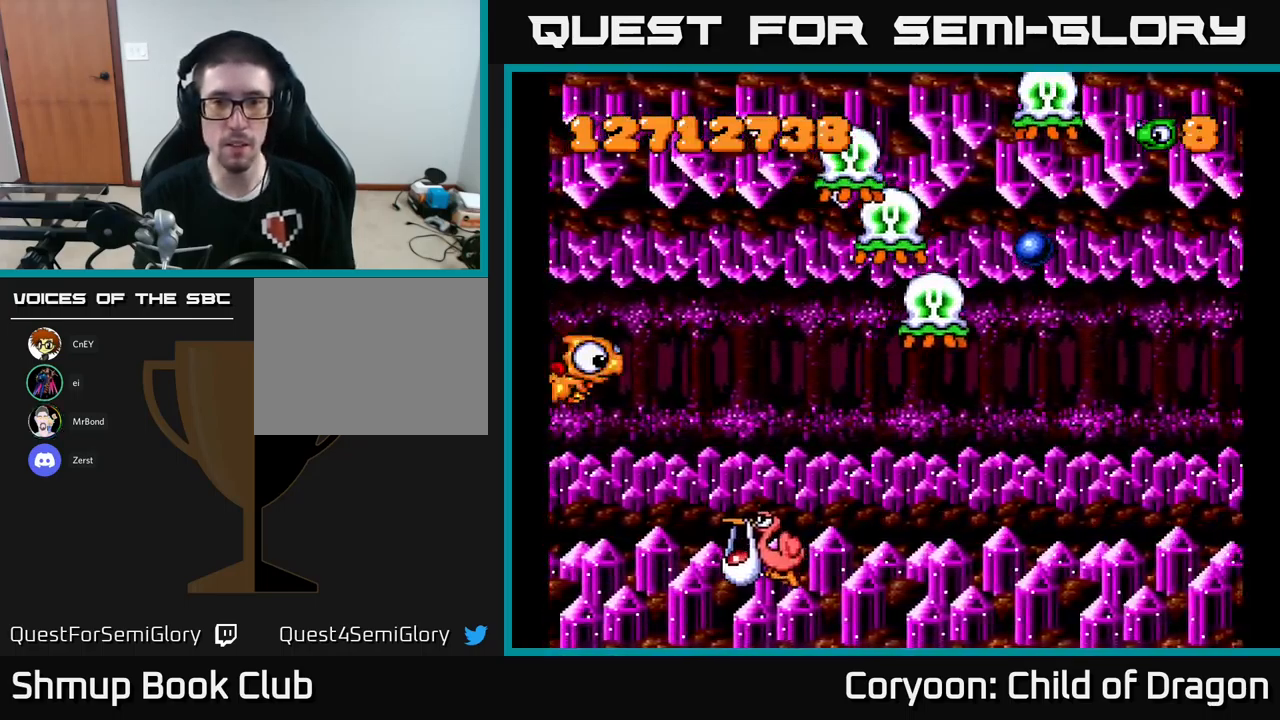
{"buttons": ["X", "DPAD_UP"], "left_stick": "center", "events": [[33, "DPAD_RIGHT", "down"], [500, "DPAD_RIGHT", "up"]]}
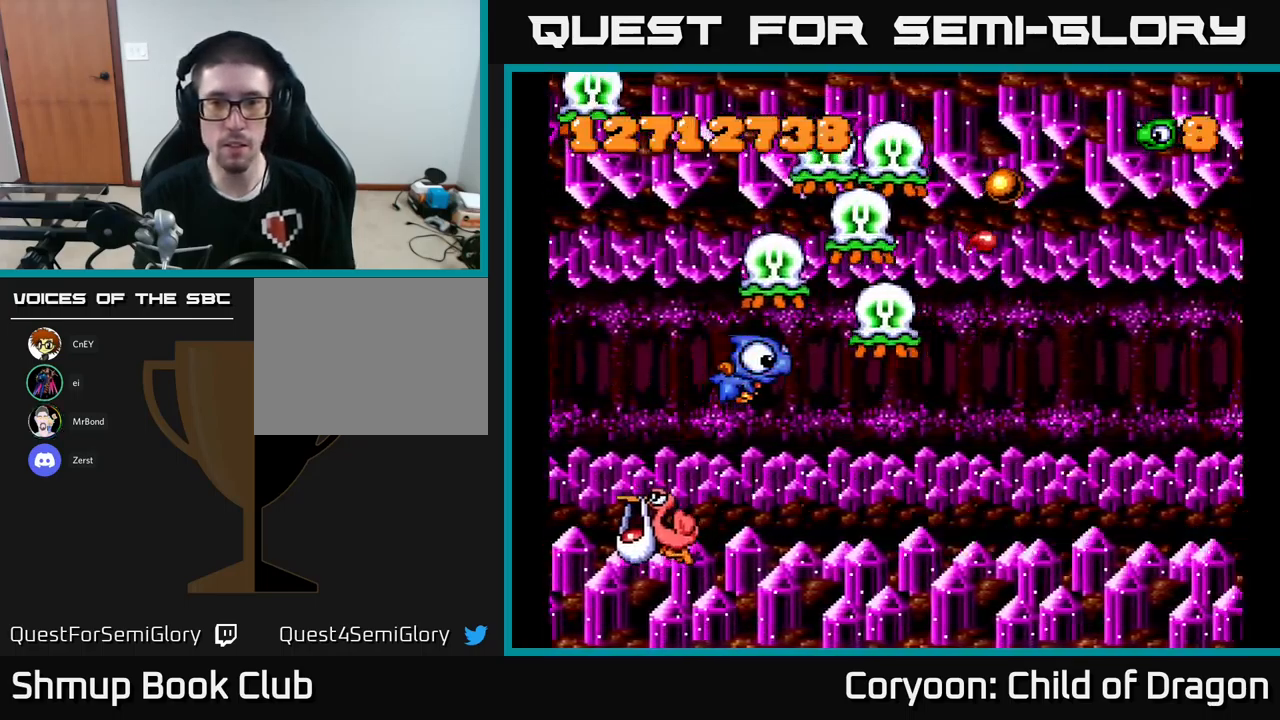
{"buttons": ["X", "DPAD_UP", "DPAD_LEFT"], "left_stick": "center", "events": [[200, "DPAD_LEFT", "down"]]}
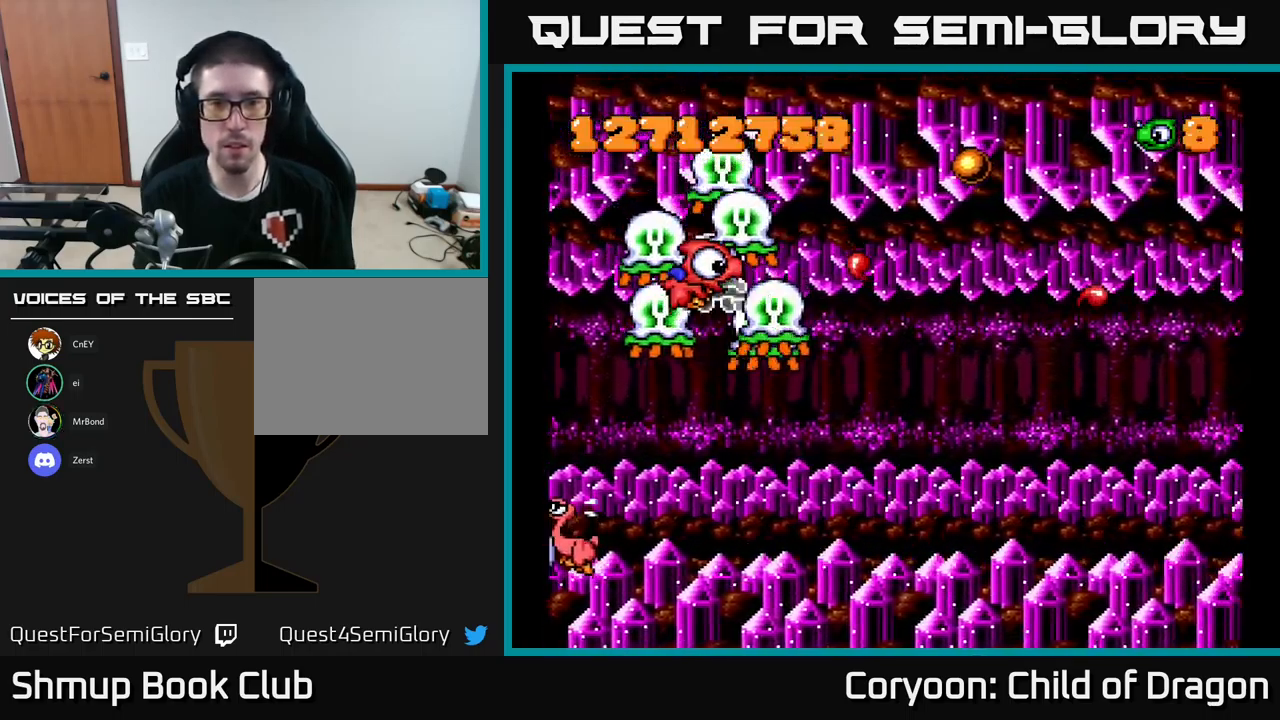
{"buttons": ["X", "DPAD_UP", "DPAD_RIGHT"], "left_stick": "center", "events": [[100, "DPAD_UP", "up"], [150, "DPAD_DOWN", "down"], [150, "DPAD_LEFT", "up"], [216, "DPAD_RIGHT", "down"], [233, "DPAD_DOWN", "up"], [283, "DPAD_UP", "down"], [300, "DPAD_RIGHT", "up"], [400, "DPAD_RIGHT", "down"]]}
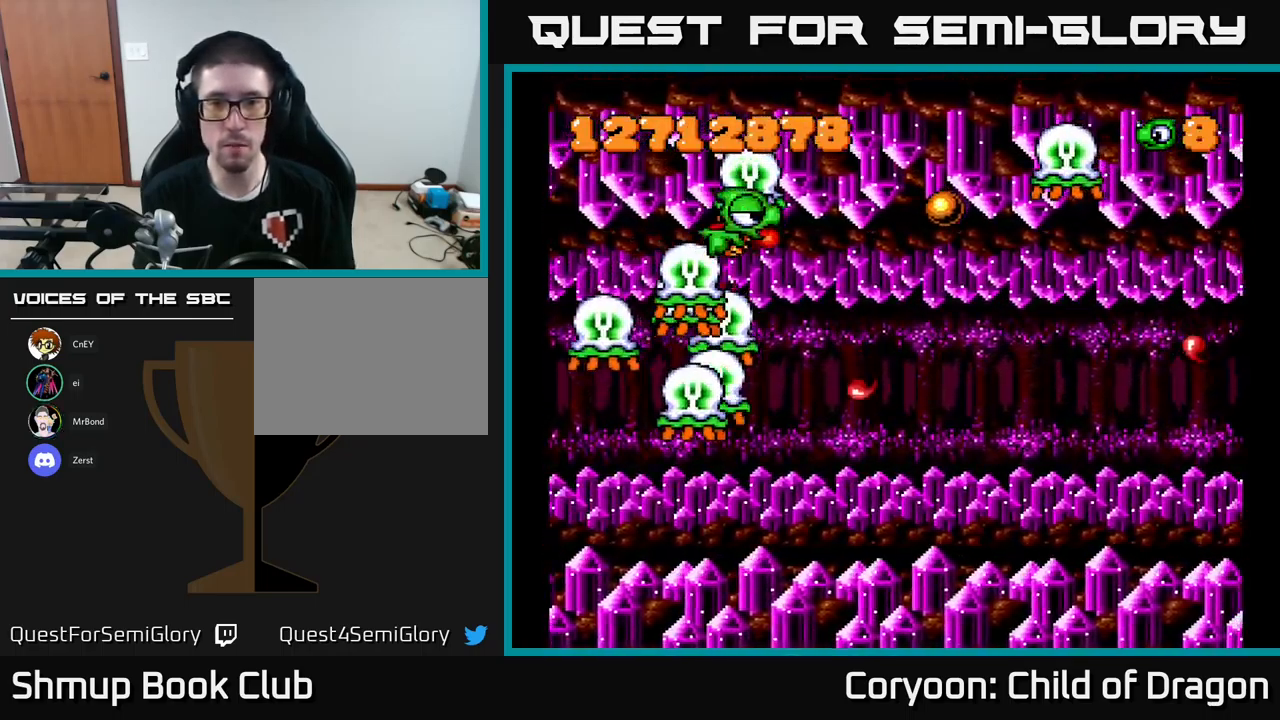
{"buttons": ["X", "DPAD_RIGHT"], "left_stick": "center", "events": [[133, "DPAD_UP", "up"]]}
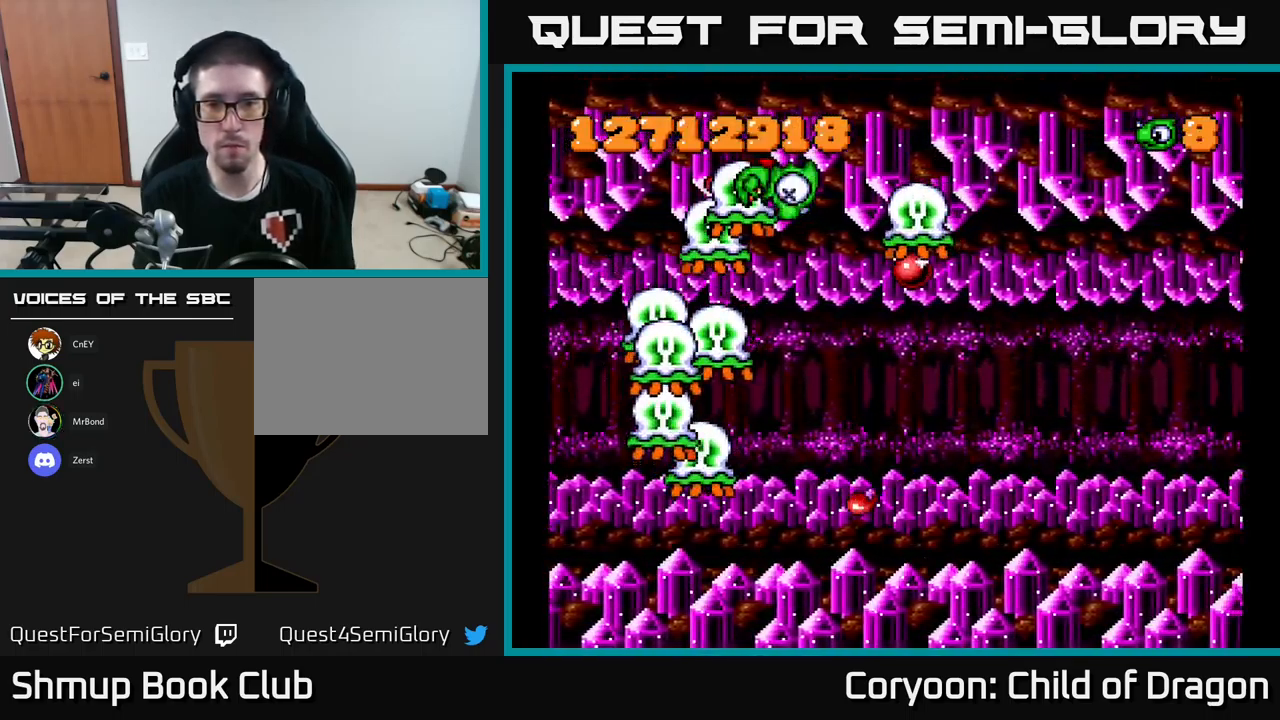
{"buttons": ["X", "DPAD_RIGHT"], "left_stick": "center", "events": [[50, "DPAD_DOWN", "down"], [200, "DPAD_DOWN", "up"], [200, "DPAD_RIGHT", "up"], [450, "DPAD_RIGHT", "down"]]}
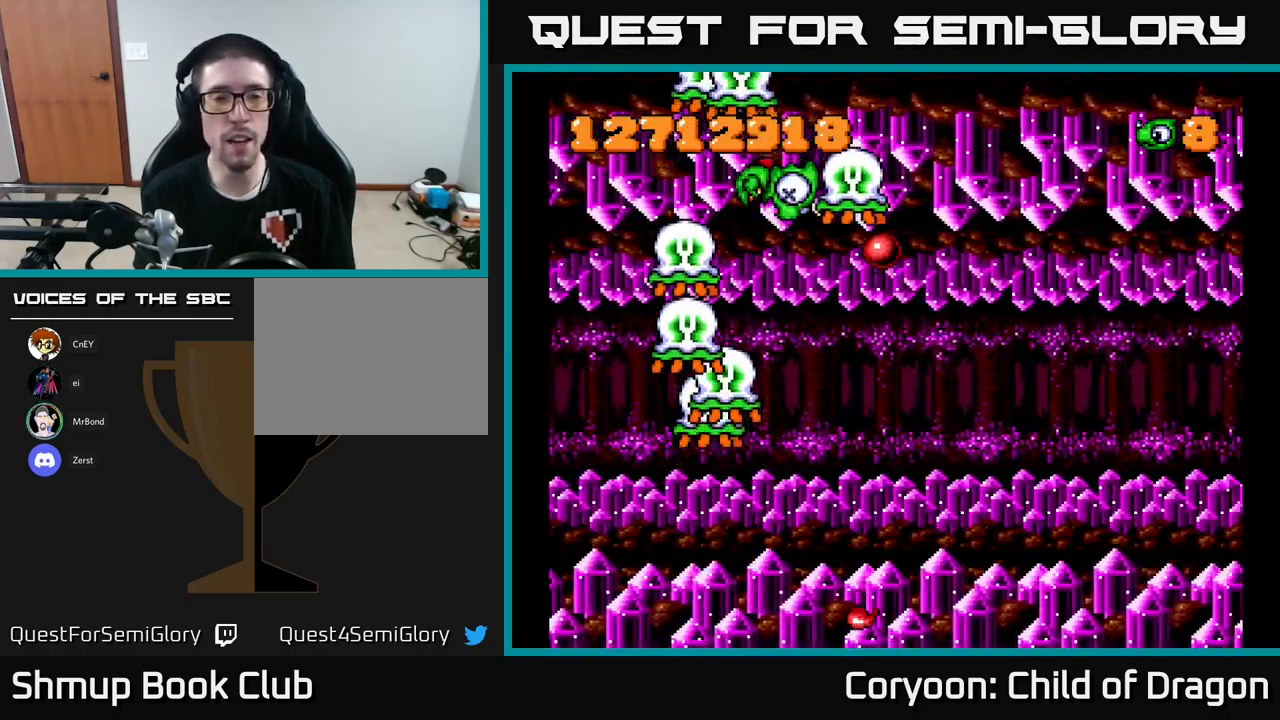
{"buttons": ["X"], "left_stick": "center", "events": [[66, "DPAD_RIGHT", "up"], [83, "DPAD_UP", "down"], [216, "DPAD_UP", "up"]]}
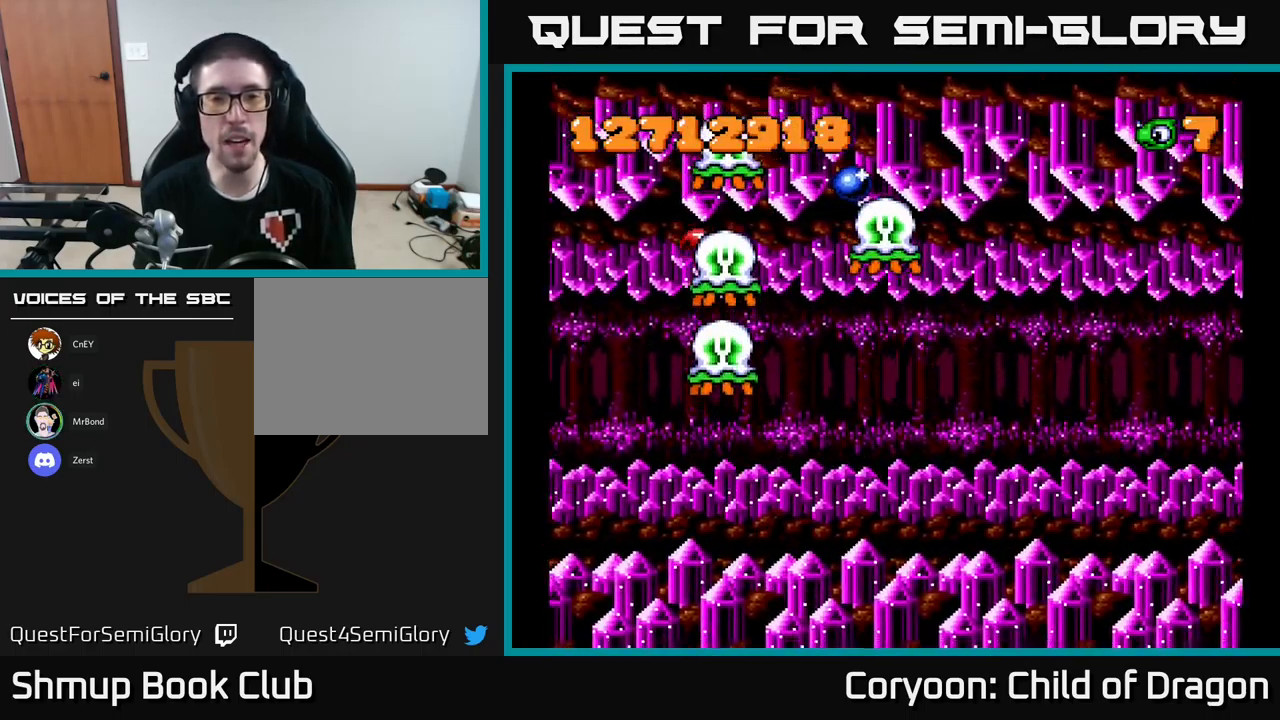
{"buttons": ["X", "DPAD_UP", "DPAD_LEFT"], "left_stick": "center", "events": [[350, "DPAD_UP", "down"], [400, "DPAD_LEFT", "down"]]}
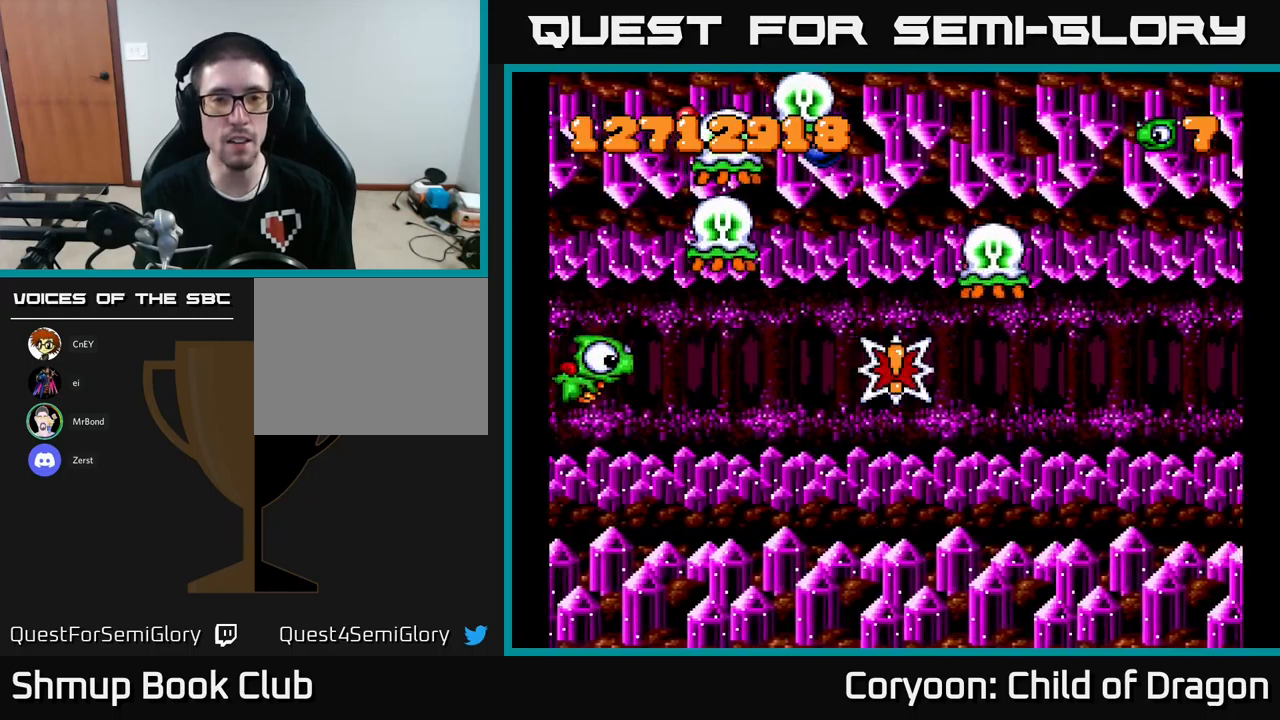
{"buttons": ["X", "DPAD_UP"], "left_stick": "center", "events": [[183, "DPAD_LEFT", "up"]]}
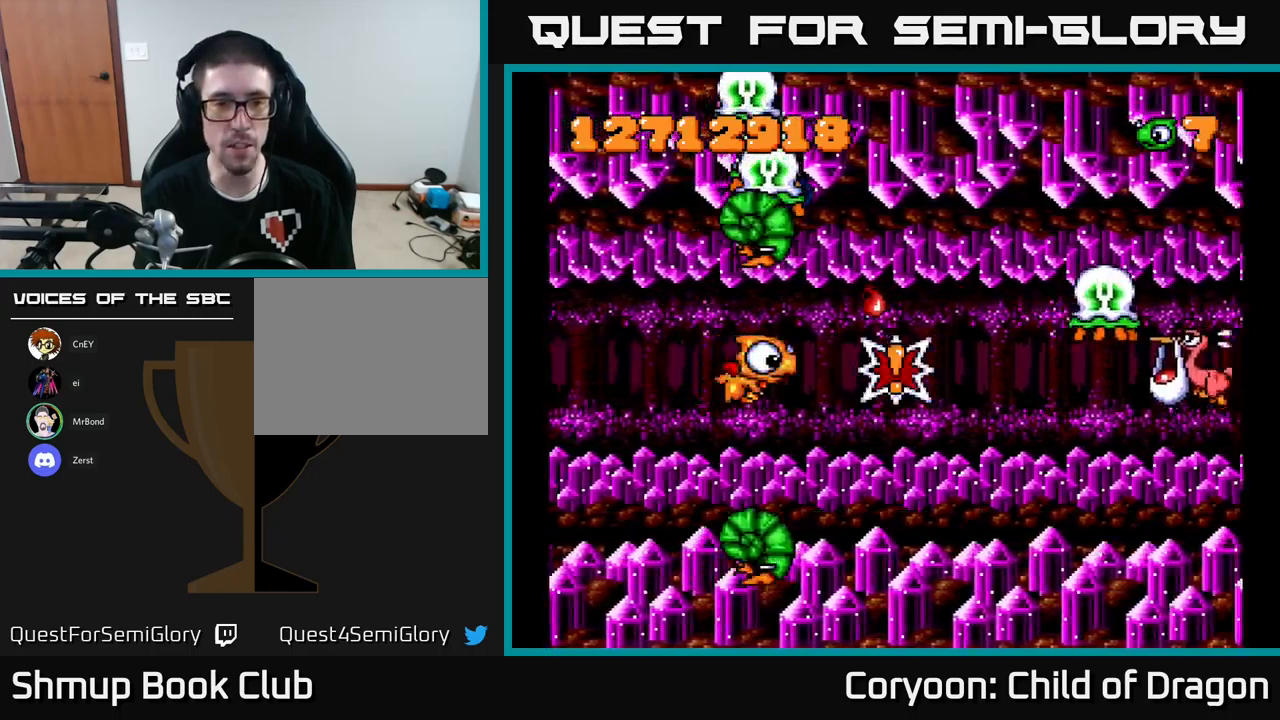
{"buttons": ["X", "DPAD_UP", "DPAD_LEFT"], "left_stick": "center", "events": [[300, "DPAD_LEFT", "down"]]}
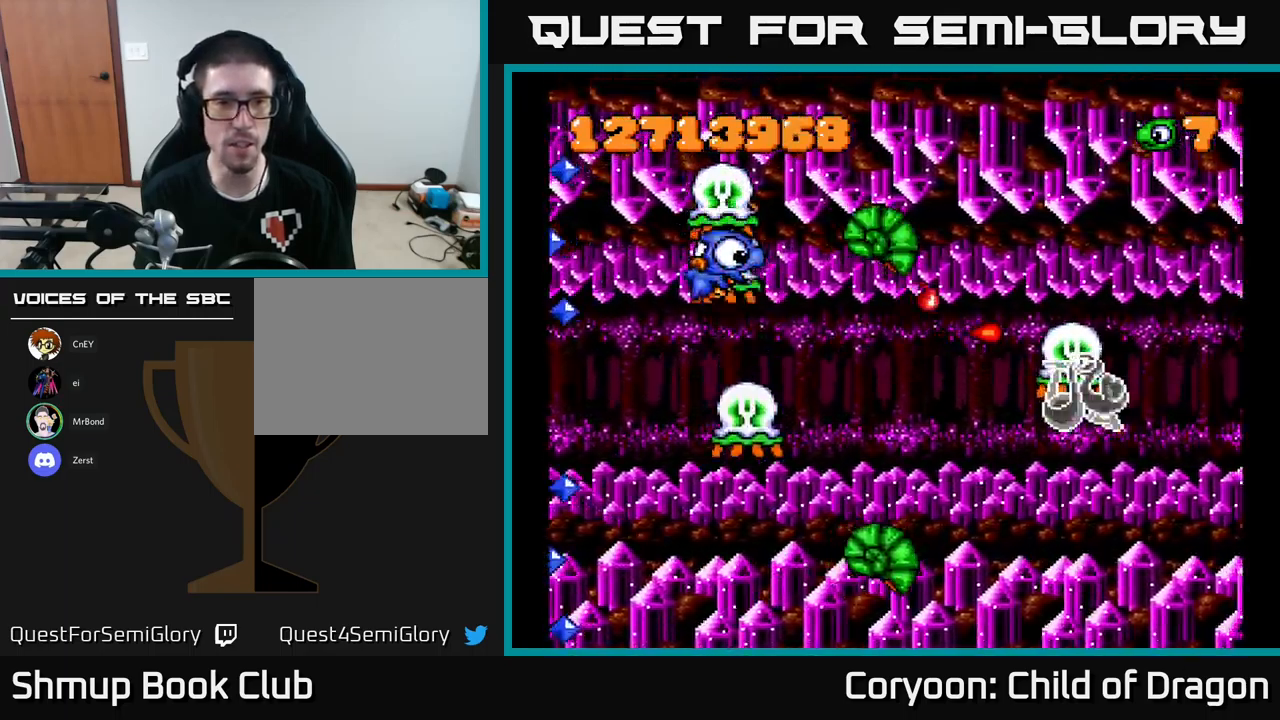
{"buttons": ["X", "DPAD_DOWN", "DPAD_RIGHT"], "left_stick": "center", "events": [[133, "DPAD_LEFT", "up"], [283, "DPAD_LEFT", "down"], [300, "DPAD_LEFT", "up"], [300, "DPAD_UP", "up"], [317, "DPAD_DOWN", "down"], [350, "DPAD_RIGHT", "down"]]}
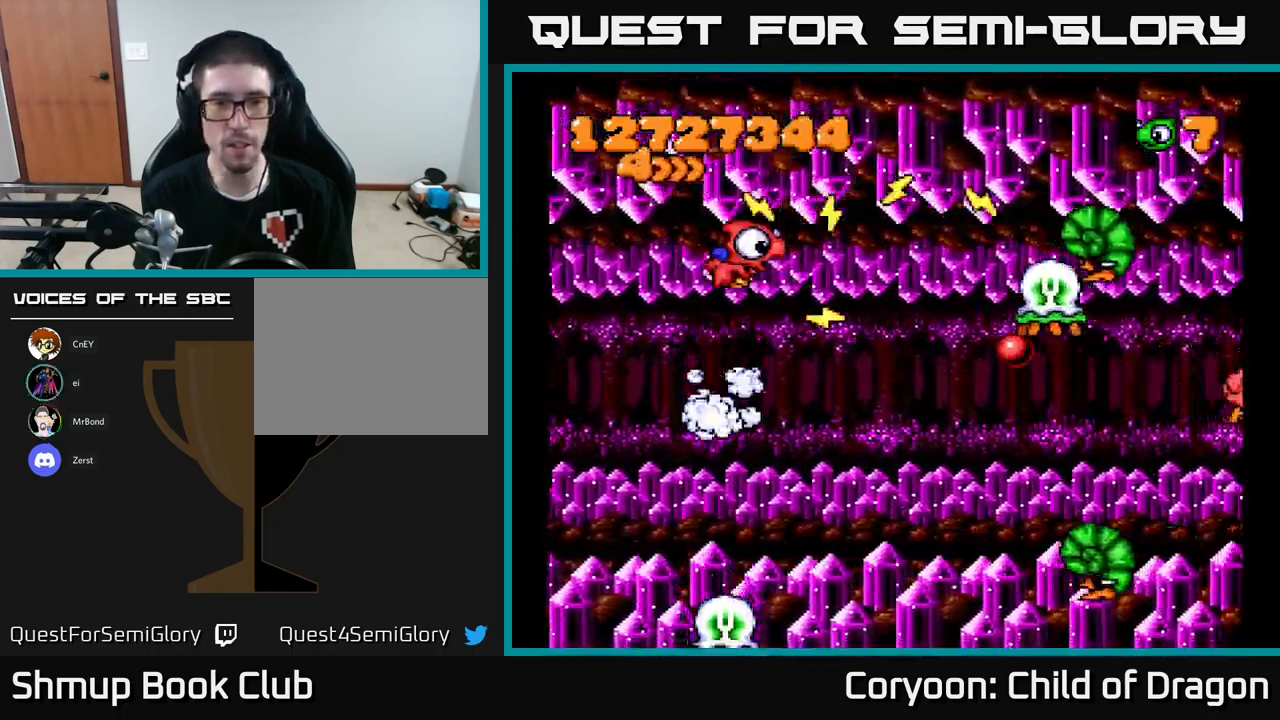
{"buttons": ["X", "DPAD_RIGHT"], "left_stick": "center", "events": [[333, "DPAD_DOWN", "up"]]}
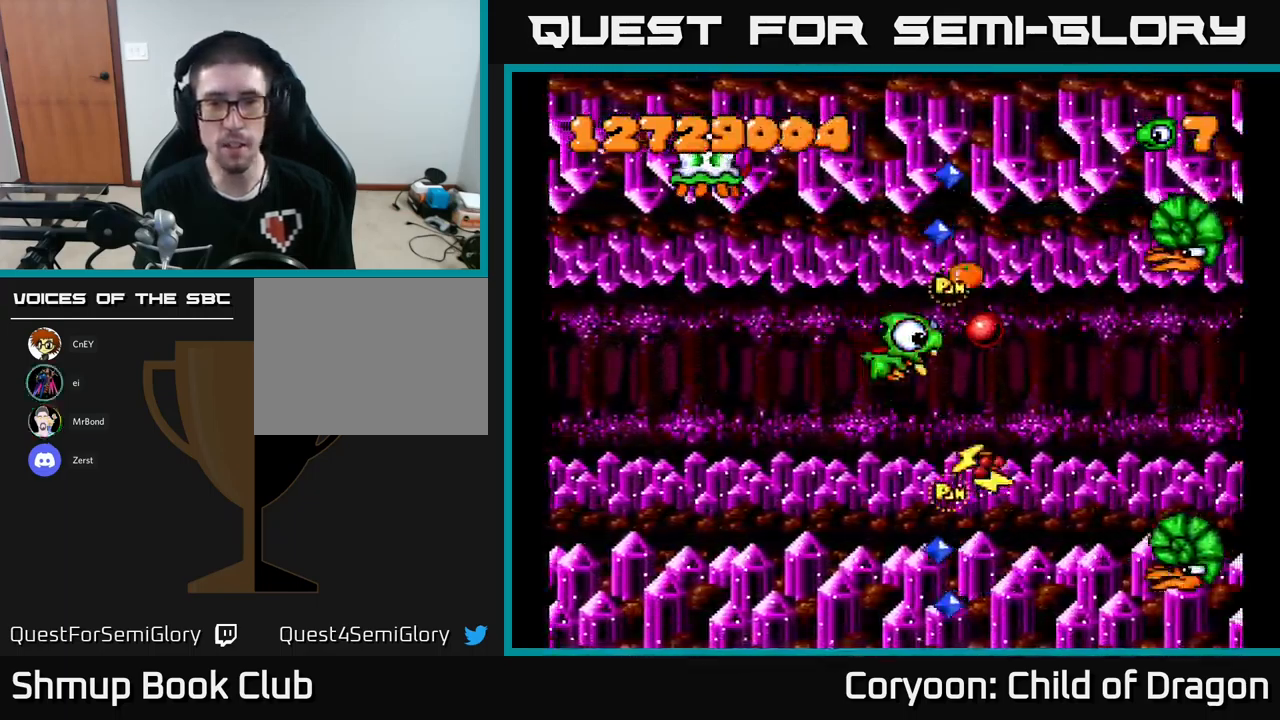
{"buttons": ["X", "DPAD_UP"], "left_stick": "center", "events": [[200, "DPAD_DOWN", "down"], [267, "DPAD_RIGHT", "up"], [283, "DPAD_DOWN", "up"], [317, "DPAD_UP", "down"]]}
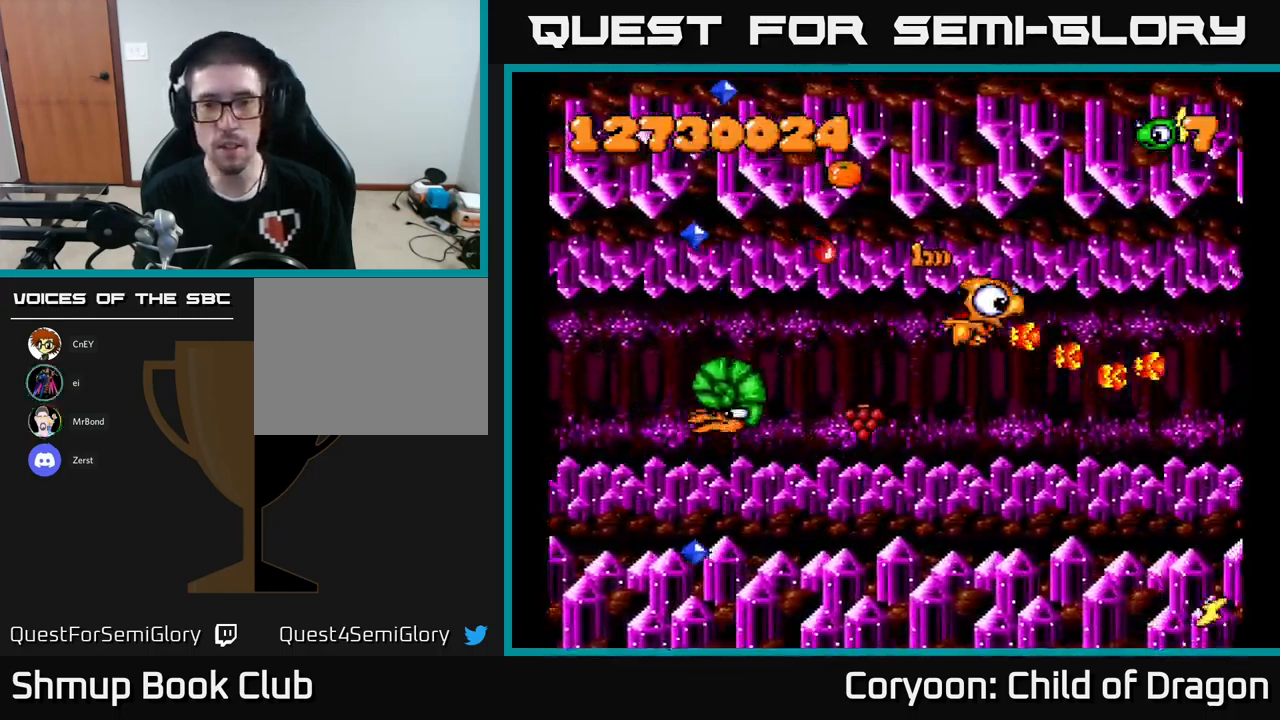
{"buttons": ["X", "DPAD_LEFT"], "left_stick": "center", "events": [[167, "DPAD_LEFT", "down"], [350, "DPAD_UP", "up"]]}
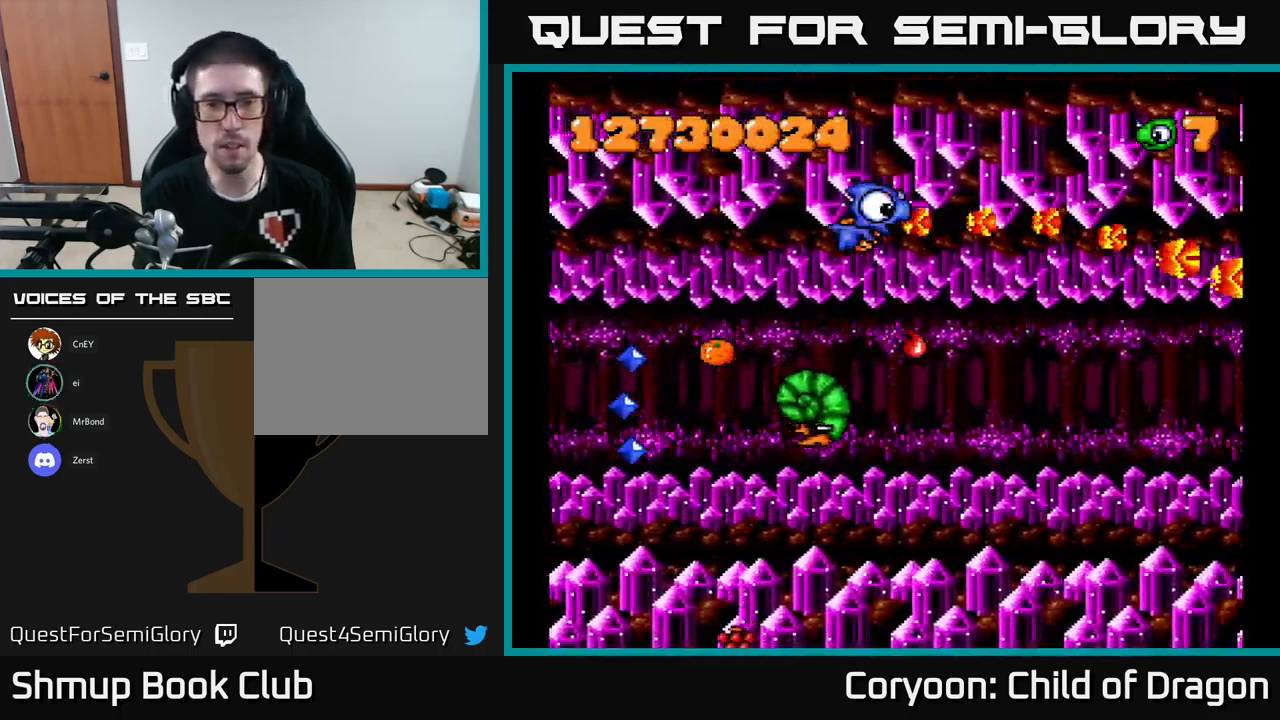
{"buttons": ["X", "DPAD_DOWN", "DPAD_RIGHT"], "left_stick": "center", "events": [[33, "DPAD_DOWN", "down"], [233, "DPAD_LEFT", "up"], [317, "DPAD_RIGHT", "down"]]}
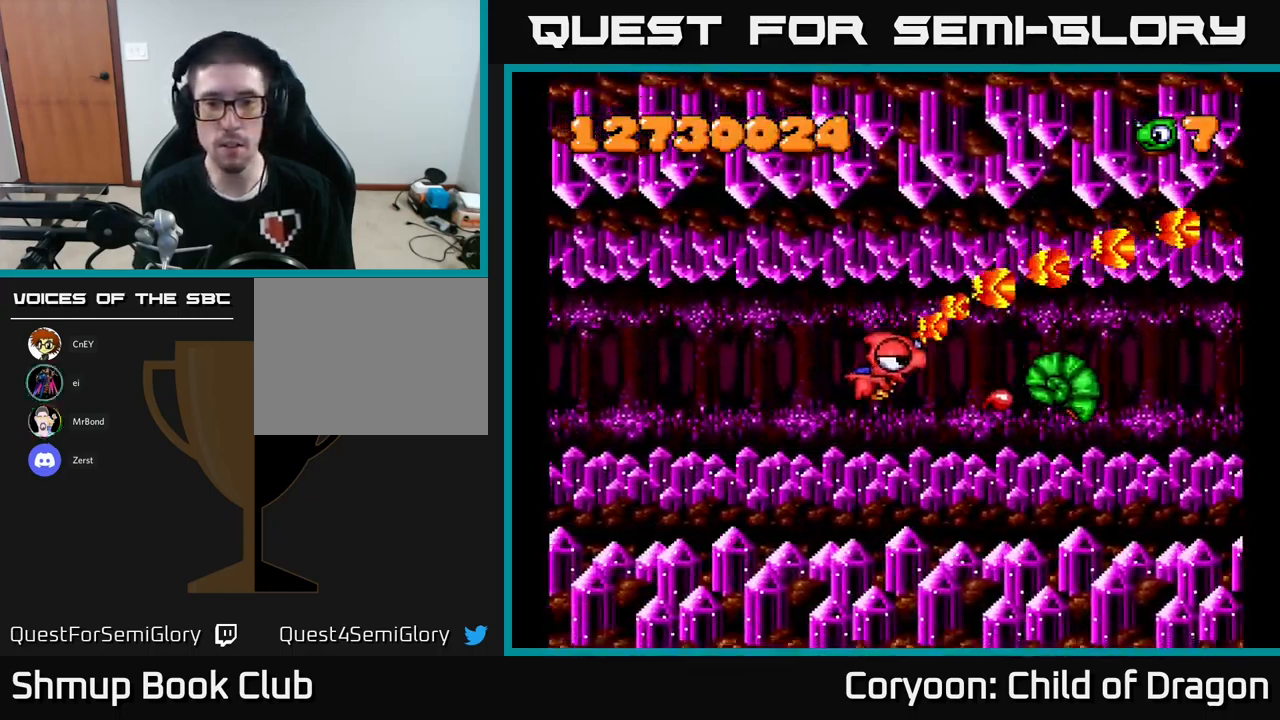
{"buttons": ["X", "DPAD_LEFT"], "left_stick": "center"}
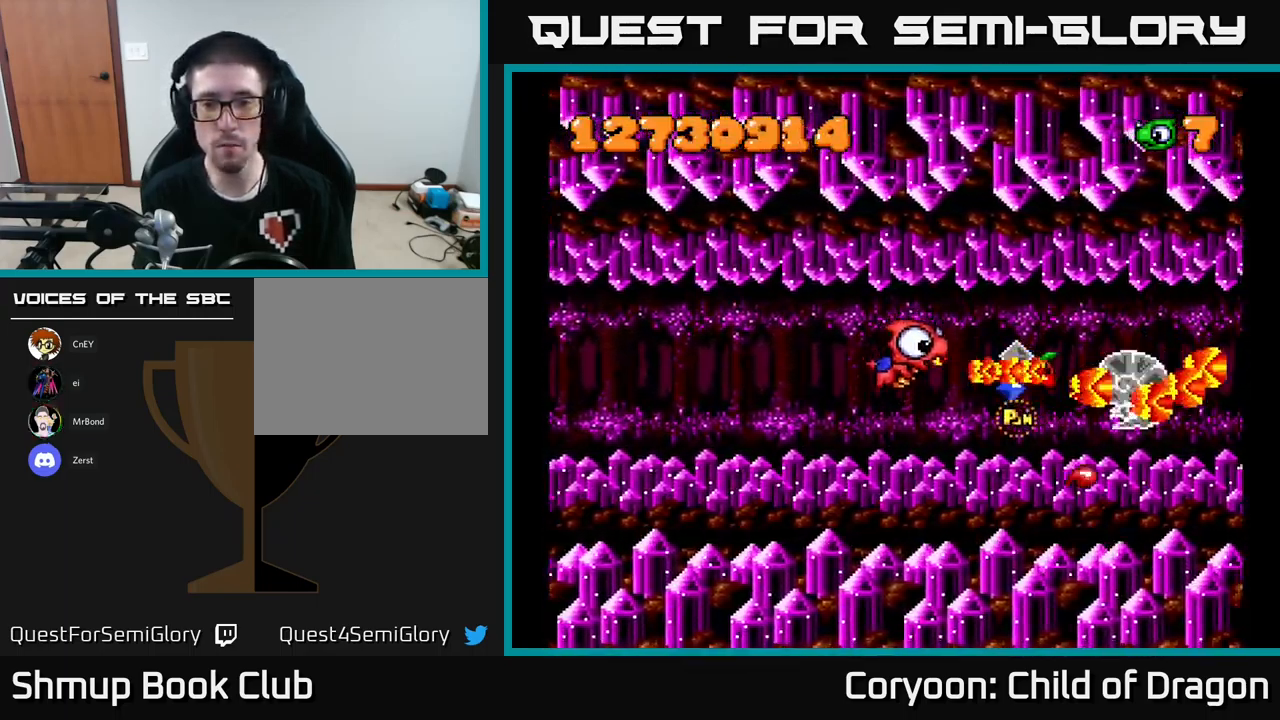
{"buttons": ["X", "DPAD_UP"], "left_stick": "center"}
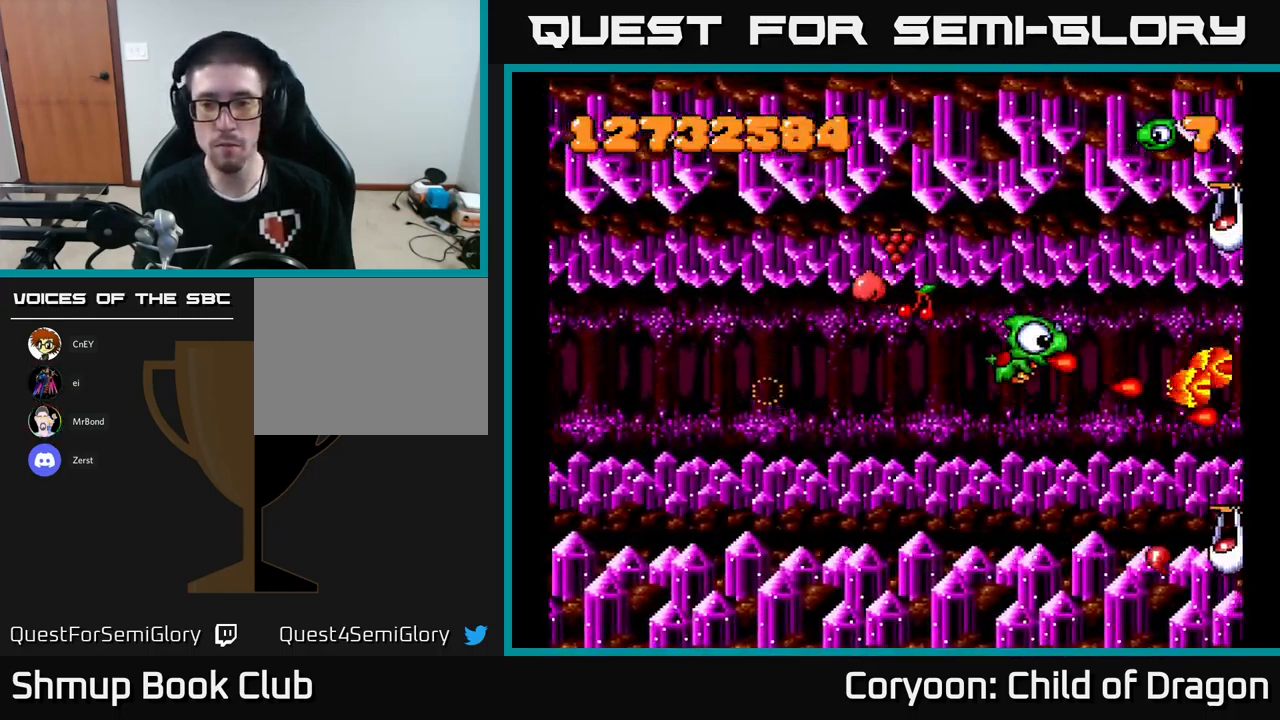
{"buttons": ["X", "DPAD_DOWN", "DPAD_LEFT"], "left_stick": "center", "events": [[67, "DPAD_UP", "up"], [83, "DPAD_RIGHT", "down"], [117, "DPAD_DOWN", "down"], [117, "DPAD_RIGHT", "up"], [167, "DPAD_LEFT", "down"], [217, "DPAD_DOWN", "up"], [384, "DPAD_DOWN", "down"]]}
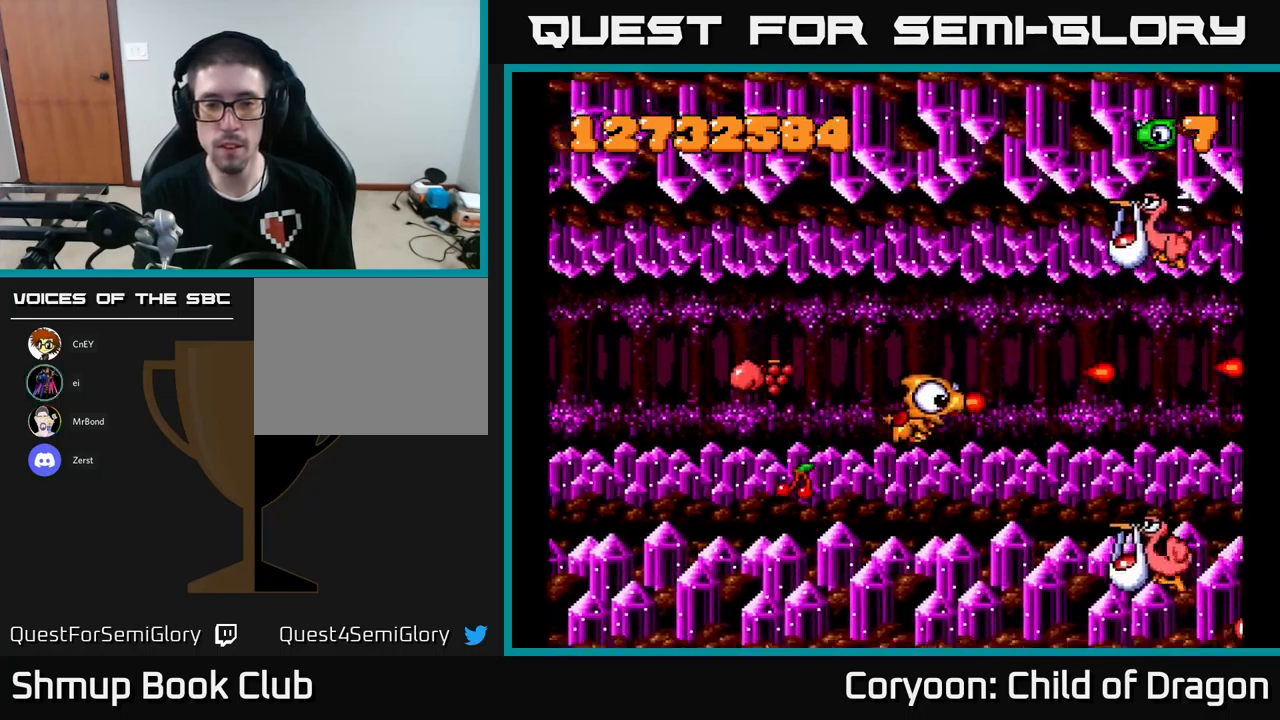
{"buttons": ["X", "DPAD_RIGHT"], "left_stick": "center", "events": [[417, "DPAD_LEFT", "up"], [467, "DPAD_DOWN", "up"], [484, "DPAD_RIGHT", "down"]]}
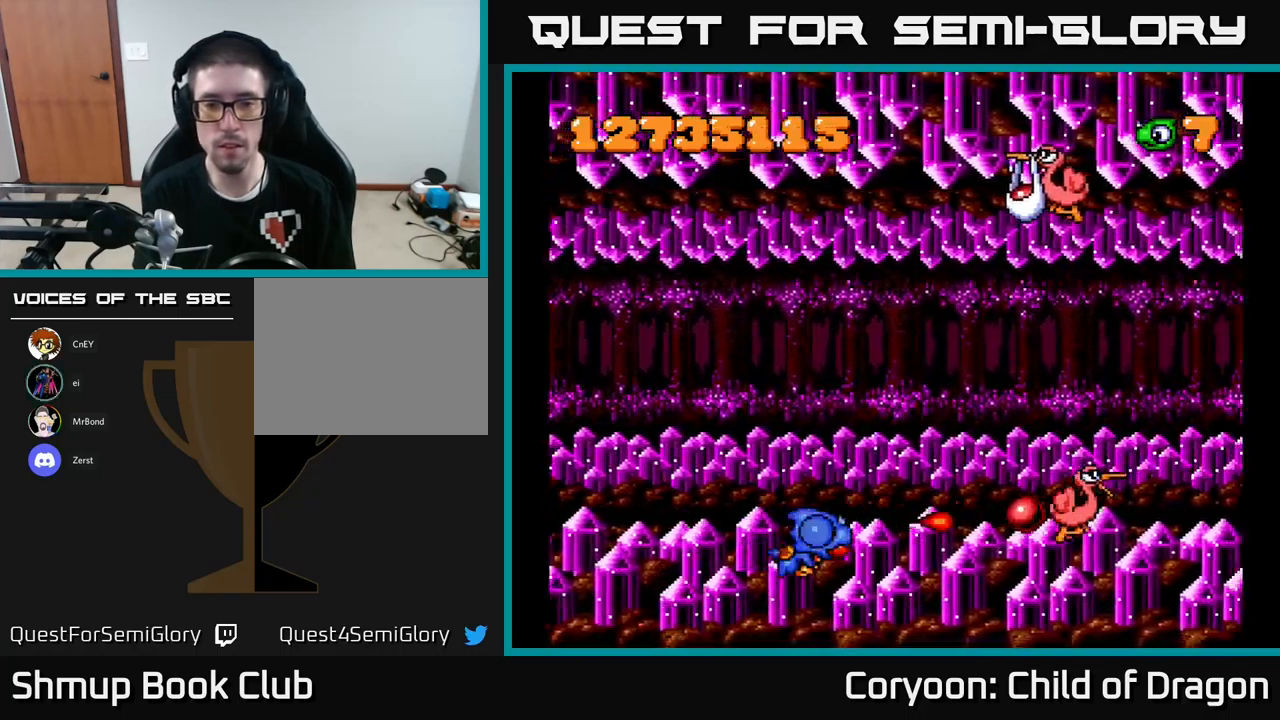
{"buttons": ["X", "DPAD_UP", "DPAD_RIGHT"], "left_stick": "center", "events": [[417, "DPAD_UP", "down"]]}
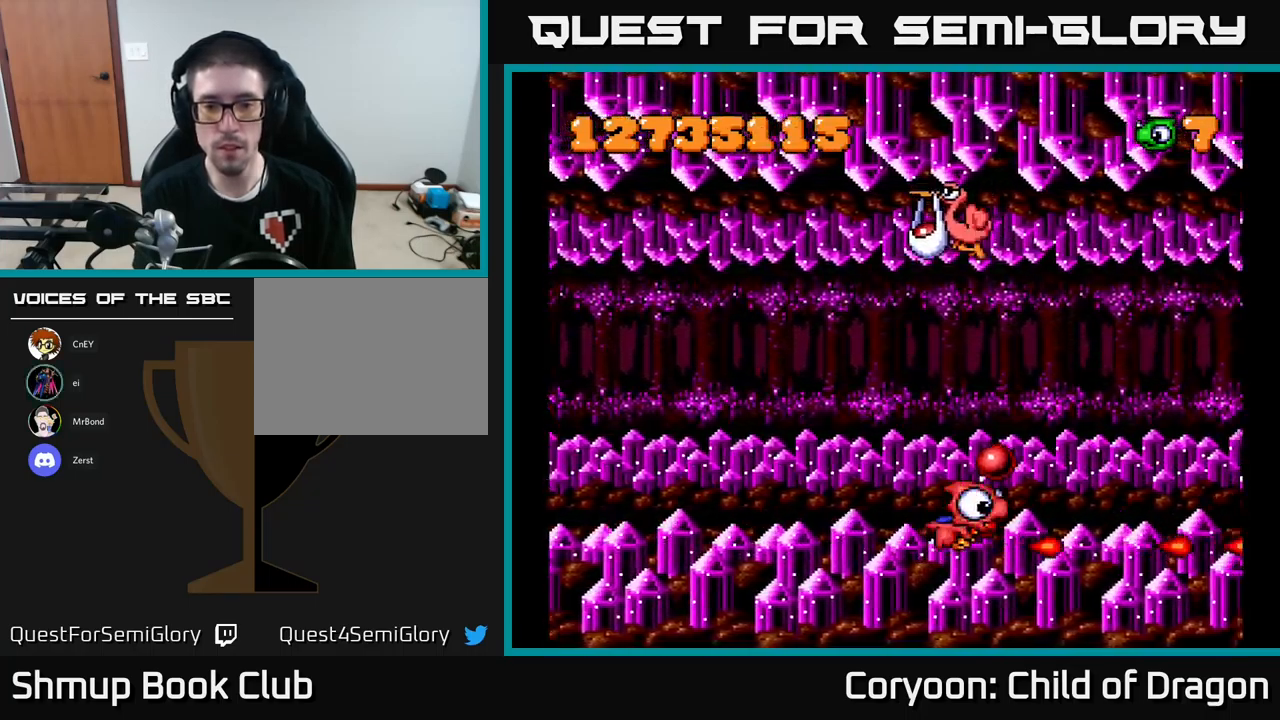
{"buttons": ["X", "DPAD_UP", "DPAD_LEFT"], "left_stick": "center", "events": [[134, "DPAD_RIGHT", "up"], [150, "DPAD_LEFT", "down"]]}
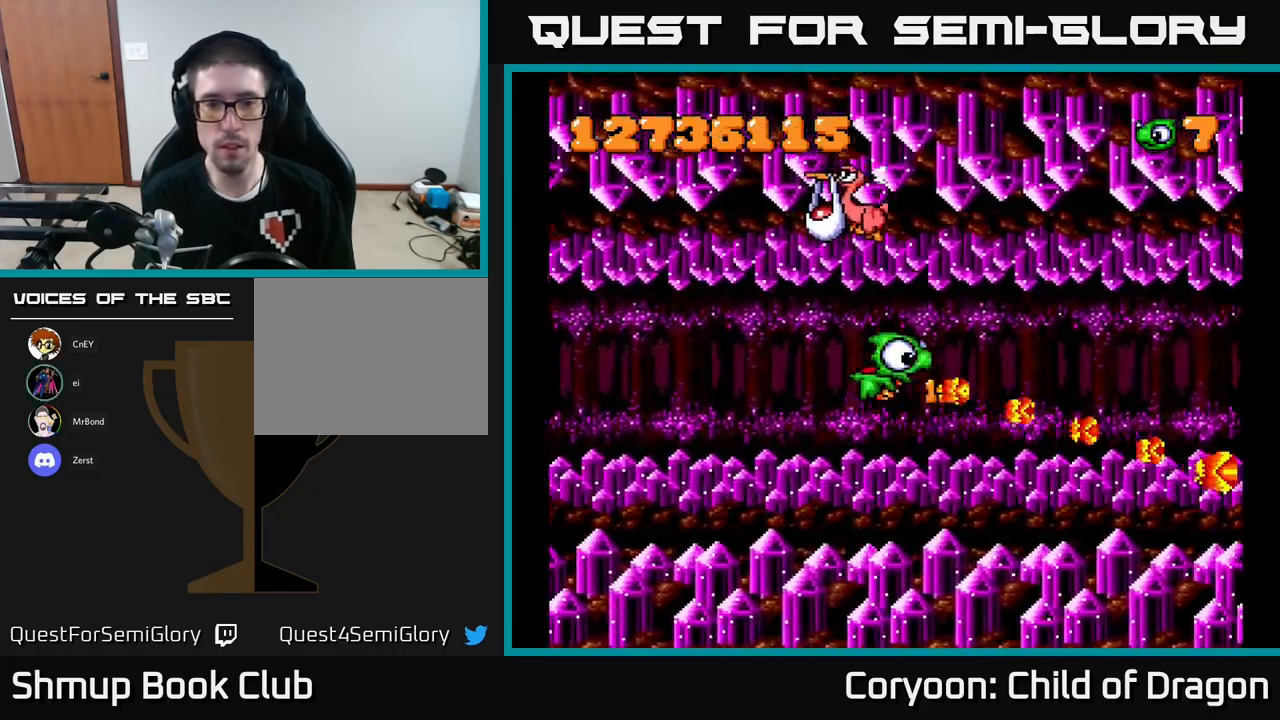
{"buttons": ["X", "DPAD_UP"], "left_stick": "center", "events": [[450, "DPAD_LEFT", "up"]]}
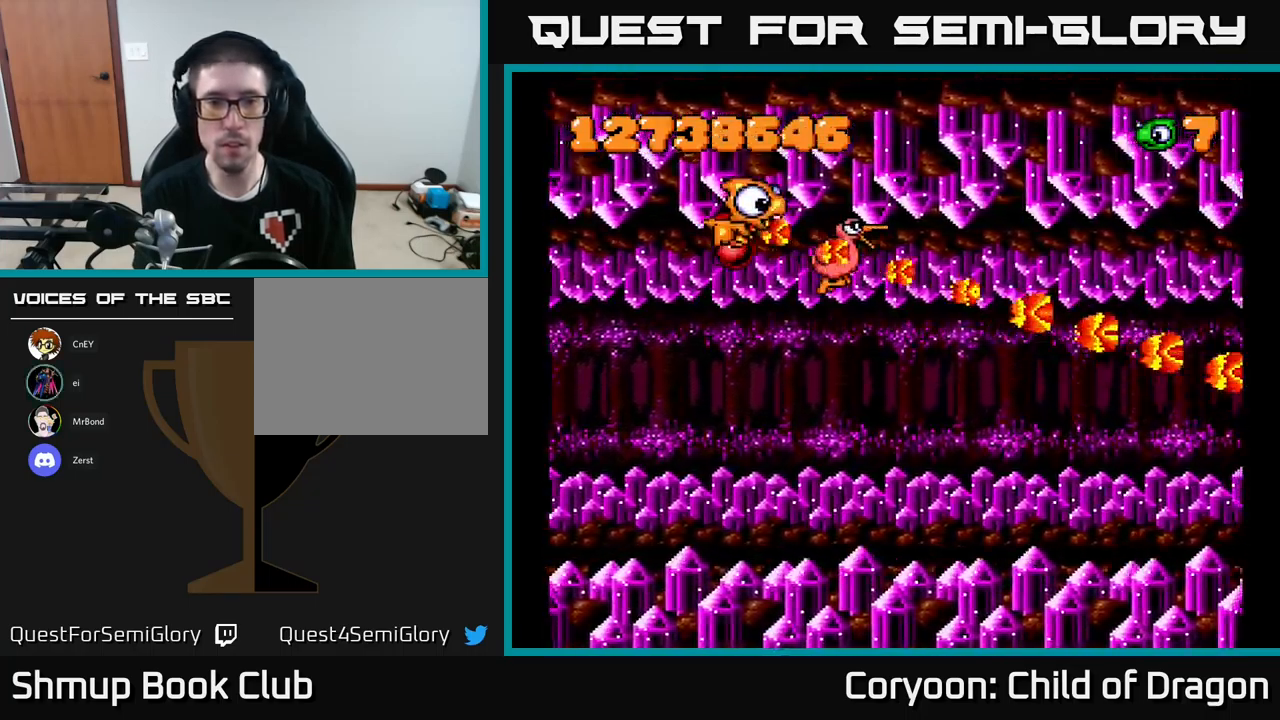
{"buttons": ["X", "DPAD_DOWN", "DPAD_RIGHT"], "left_stick": "center", "events": [[34, "DPAD_UP", "up"], [50, "DPAD_DOWN", "down"], [50, "DPAD_RIGHT", "down"]]}
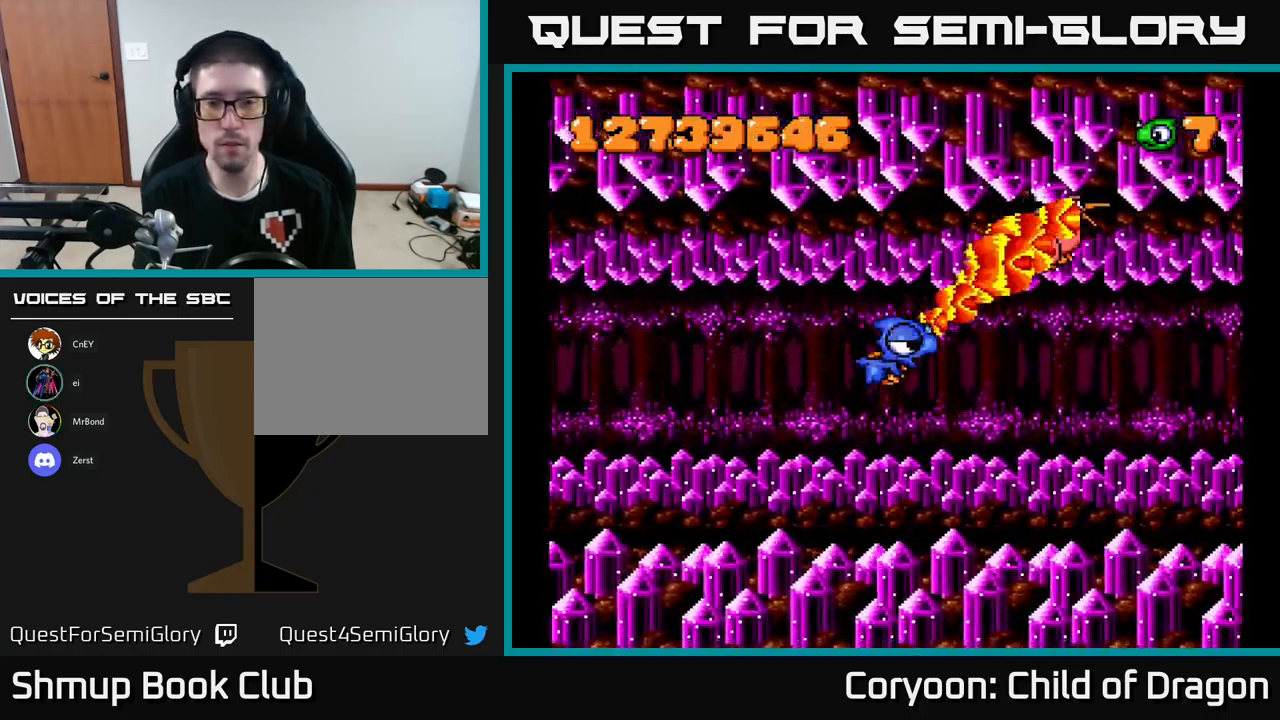
{"buttons": ["X", "DPAD_UP", "DPAD_LEFT"], "left_stick": "center", "events": [[400, "DPAD_DOWN", "up"], [400, "DPAD_RIGHT", "up"], [467, "DPAD_UP", "down"], [500, "DPAD_LEFT", "down"]]}
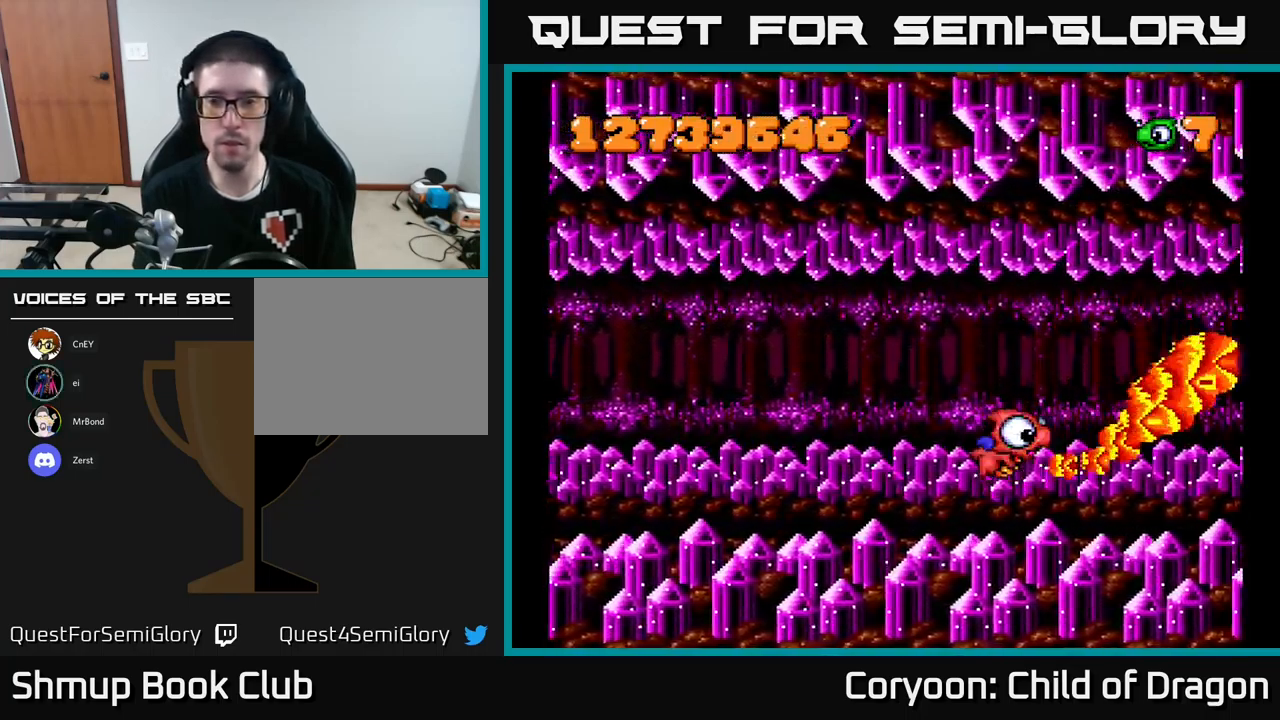
{"buttons": ["X", "DPAD_UP"], "left_stick": "center", "events": [[200, "DPAD_LEFT", "up"]]}
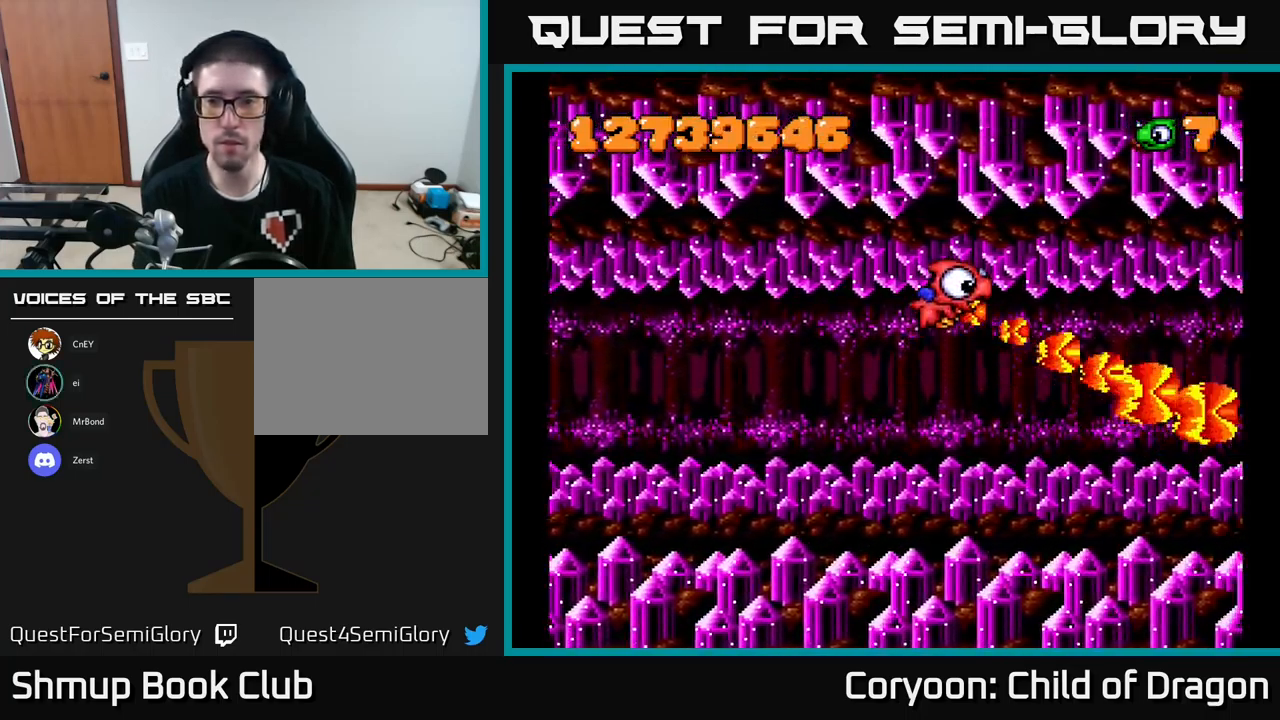
{"buttons": ["X", "DPAD_DOWN"], "left_stick": "center", "events": [[84, "DPAD_UP", "up"], [167, "DPAD_DOWN", "down"]]}
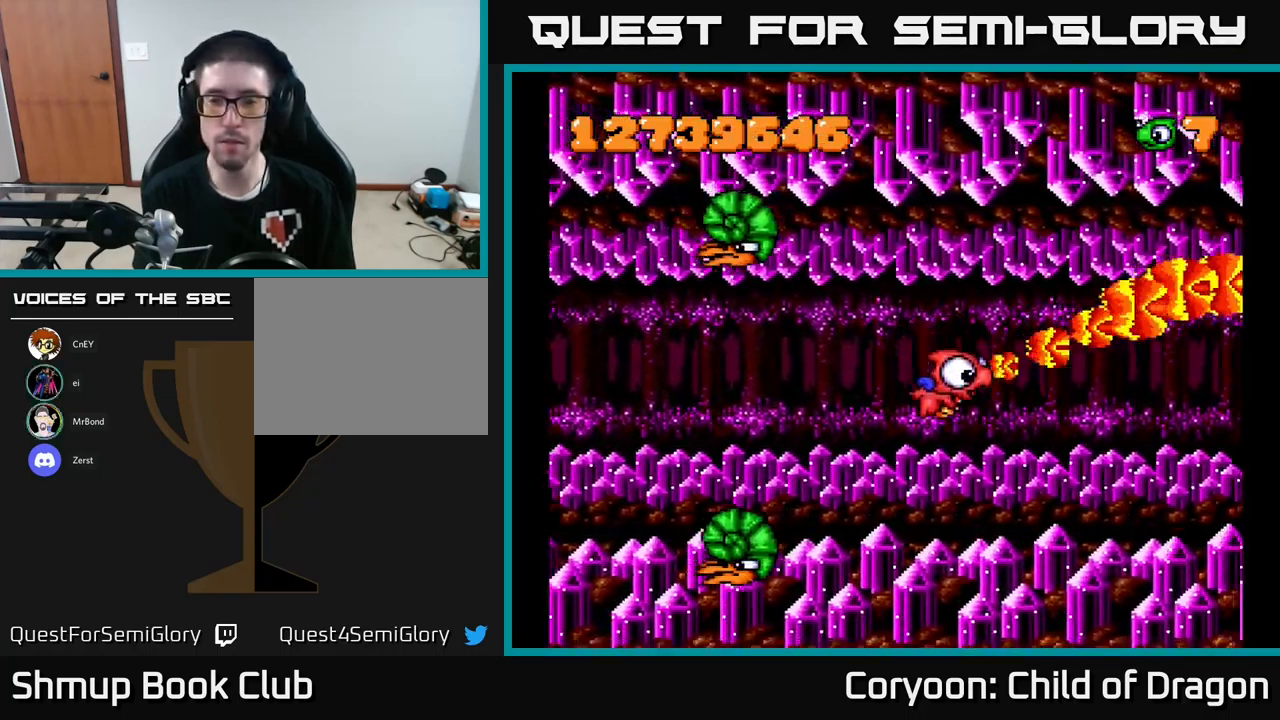
{"buttons": ["X", "DPAD_LEFT"], "left_stick": "center", "events": [[100, "DPAD_DOWN", "up"], [117, "DPAD_LEFT", "down"]]}
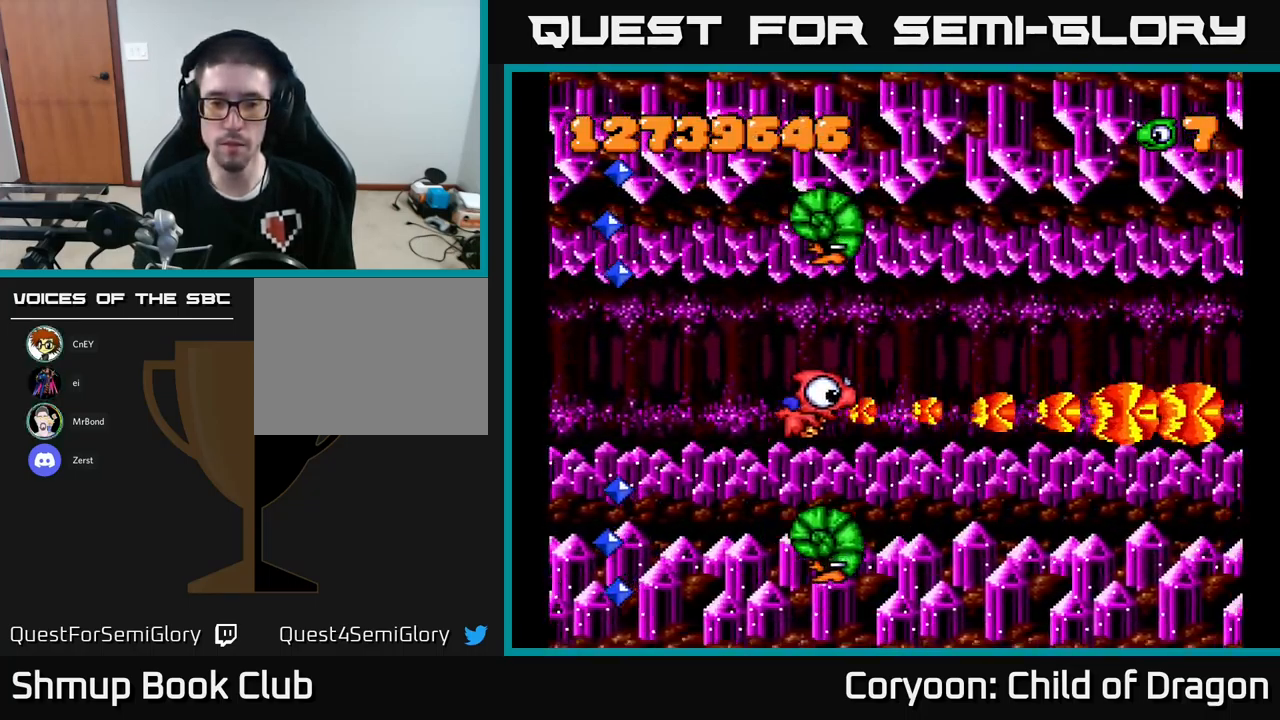
{"buttons": ["X", "DPAD_DOWN", "DPAD_RIGHT"], "left_stick": "center", "events": [[34, "DPAD_DOWN", "down"], [67, "DPAD_LEFT", "up"], [267, "DPAD_RIGHT", "down"]]}